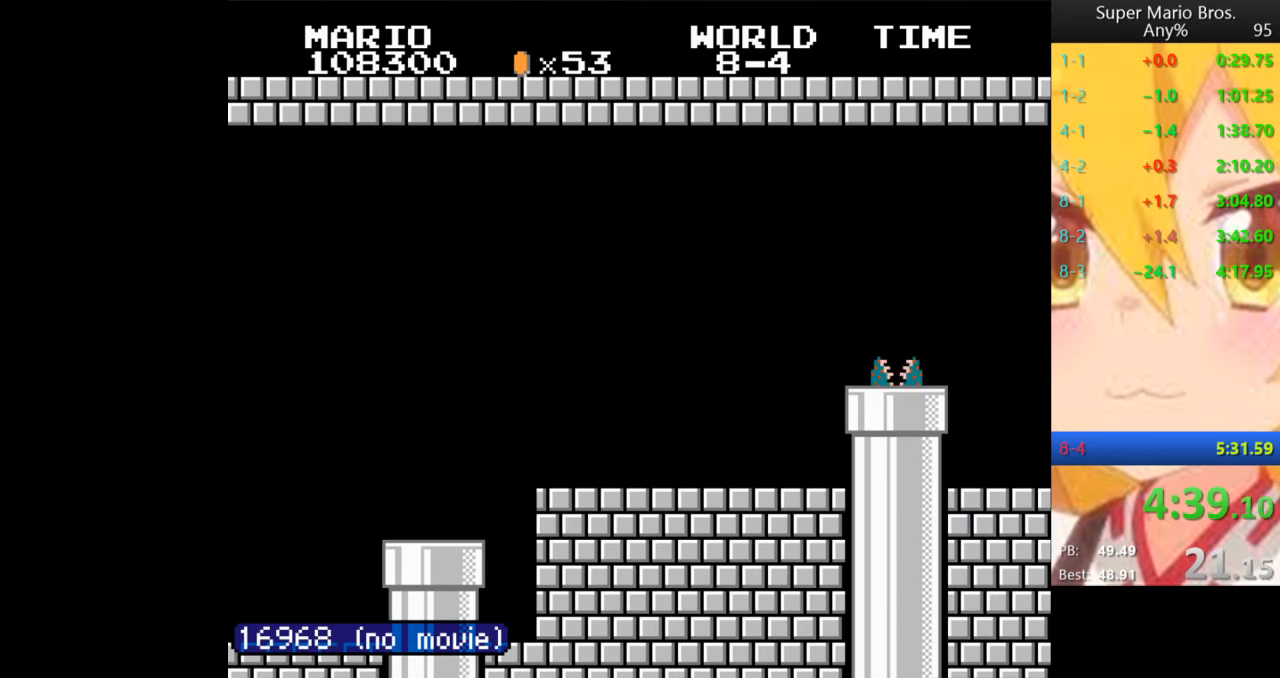
Gameplay with a controller (Nintendo layout); each line is a JSON object with the inputs held at the frame after it. "events" lists button and stick changes between this image and that frame as [ms after this image, input, new state], when the widget could be followed in between. Not read: L3 R3.
{"buttons": ["B", "DPAD_RIGHT"], "events": []}
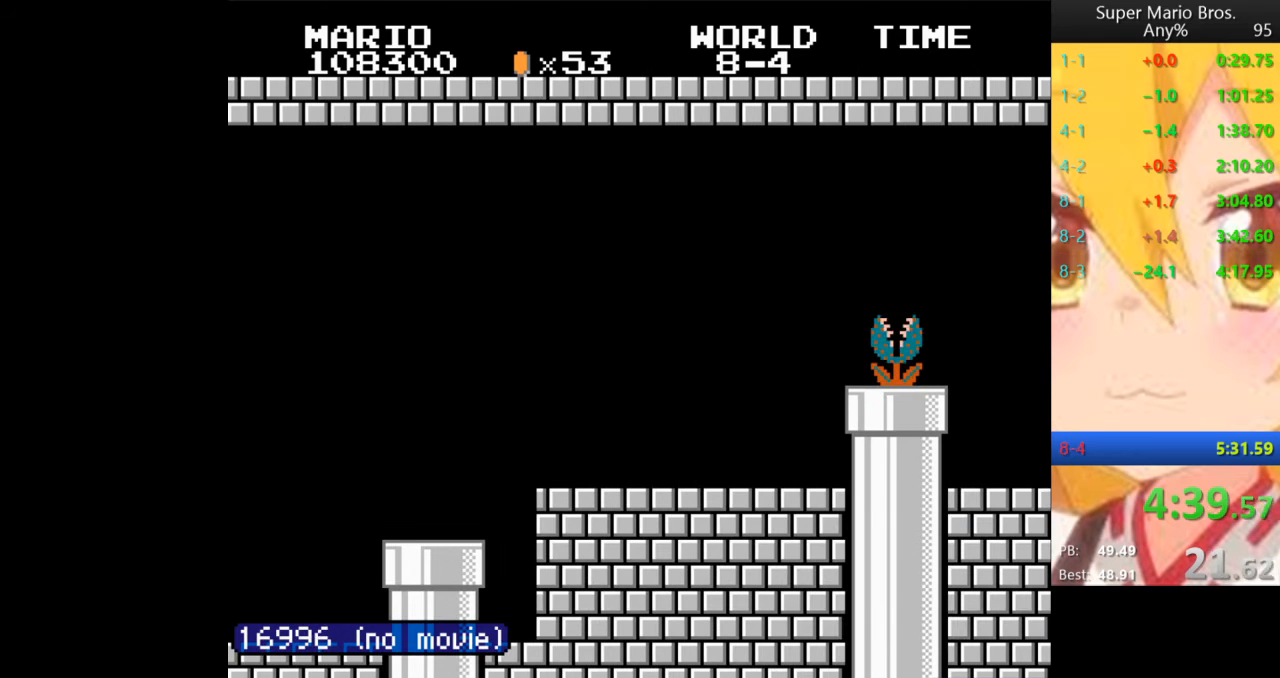
{"buttons": ["B", "DPAD_RIGHT"], "events": []}
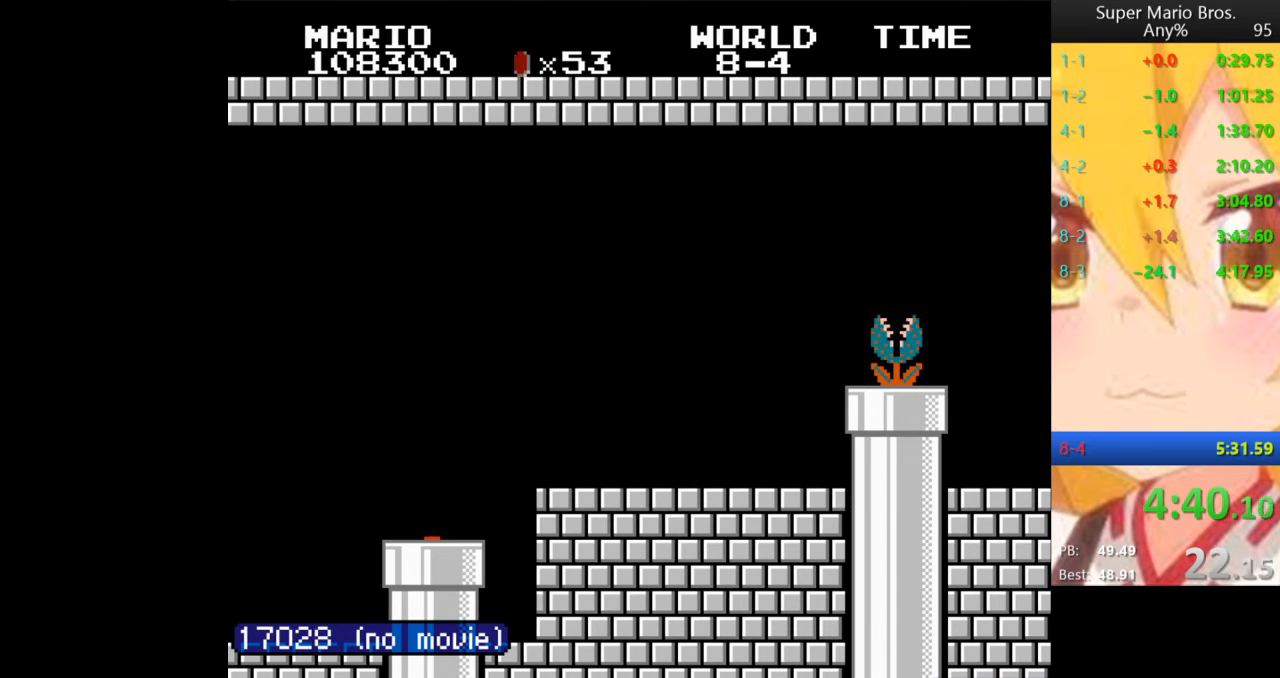
{"buttons": ["B", "DPAD_RIGHT"], "events": []}
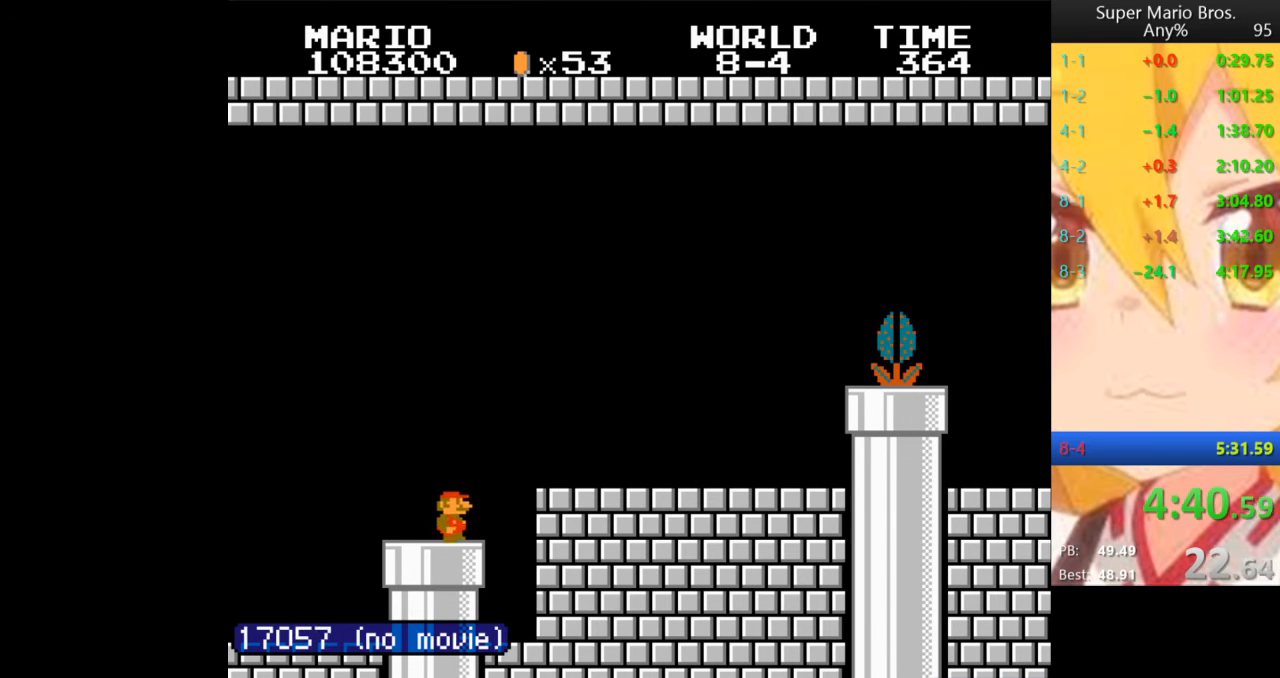
{"buttons": ["B", "DPAD_RIGHT"], "events": [[160, "A", "down"], [200, "A", "up"]]}
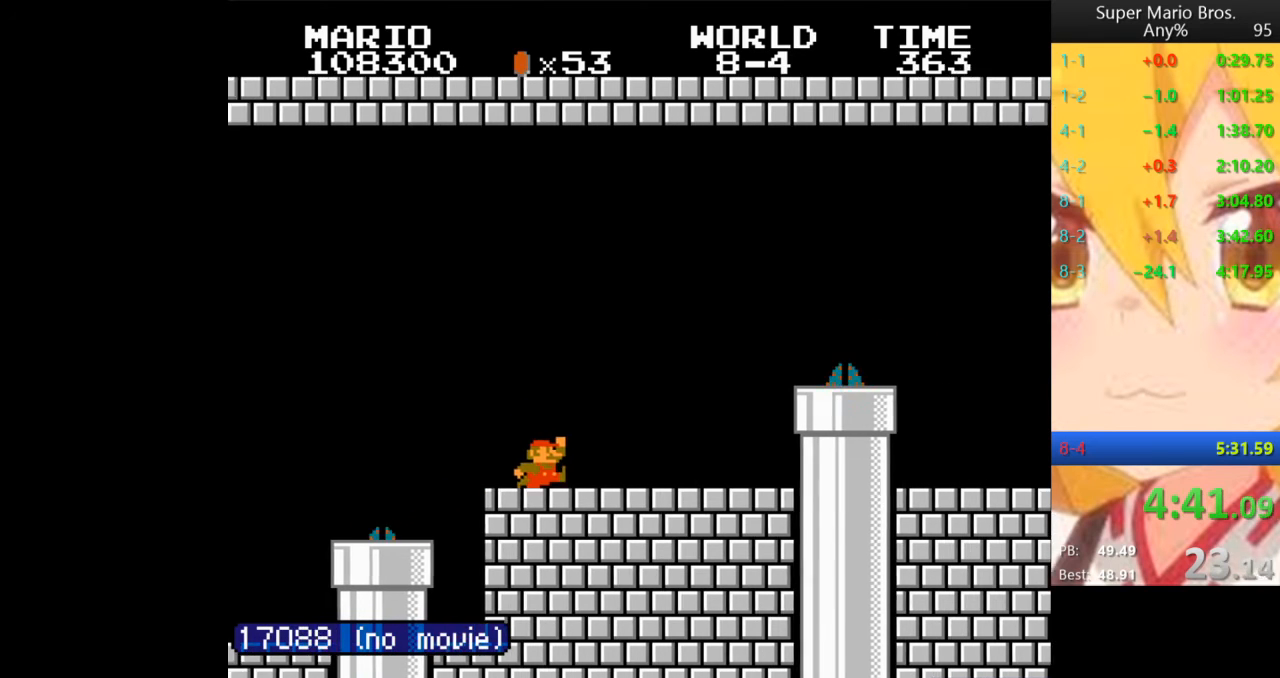
{"buttons": ["A", "B", "DPAD_RIGHT"], "events": [[320, "A", "down"]]}
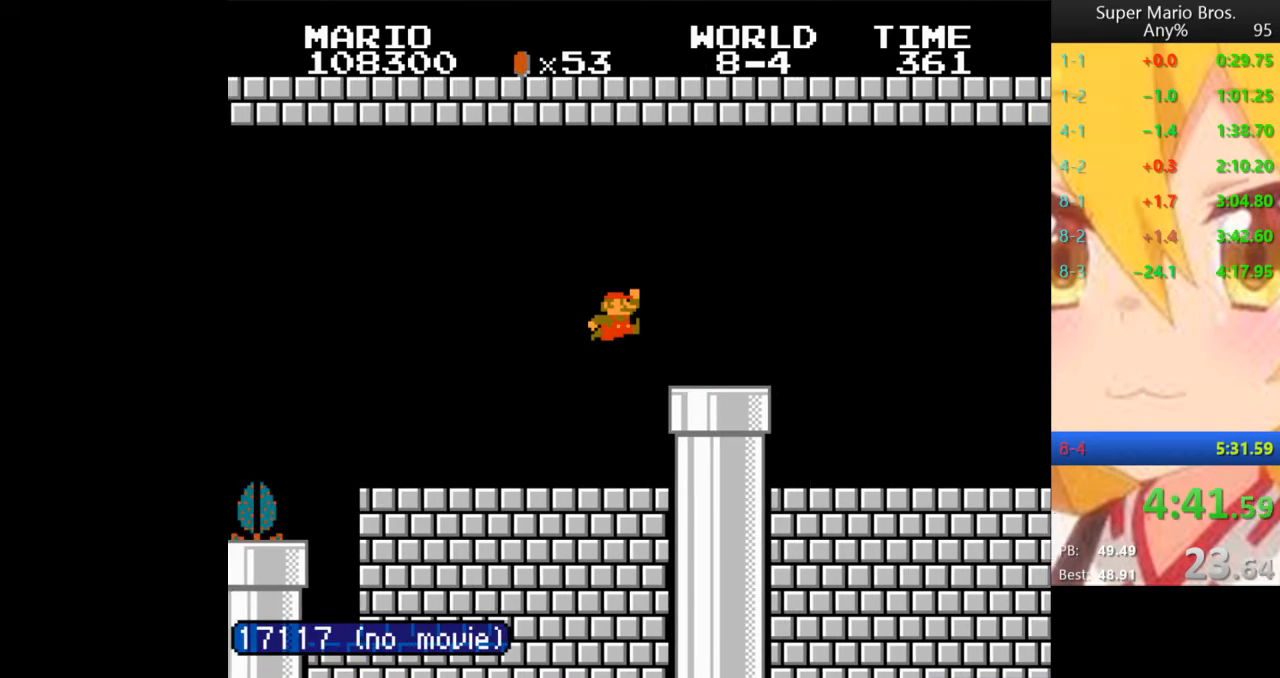
{"buttons": ["B"], "events": [[80, "A", "up"], [520, "DPAD_RIGHT", "up"]]}
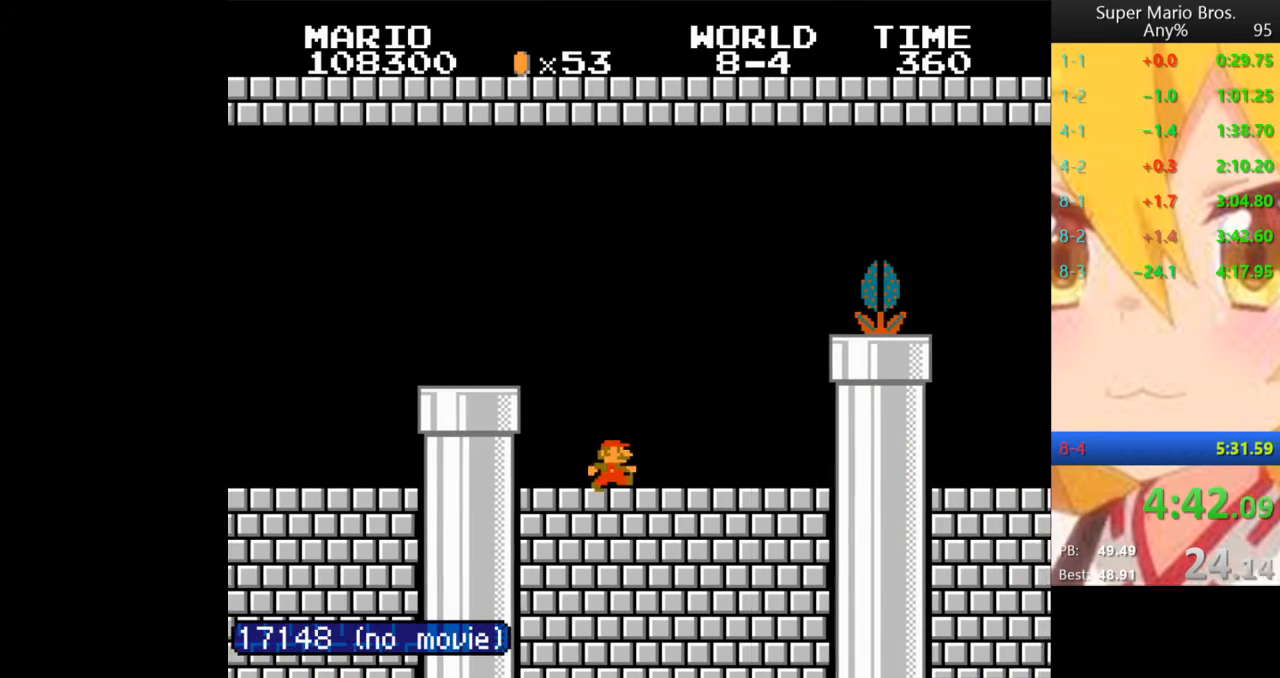
{"buttons": ["B", "DPAD_RIGHT"], "events": [[40, "A", "down"], [40, "DPAD_LEFT", "down"], [80, "DPAD_LEFT", "up"], [80, "DPAD_RIGHT", "down"], [480, "A", "up"]]}
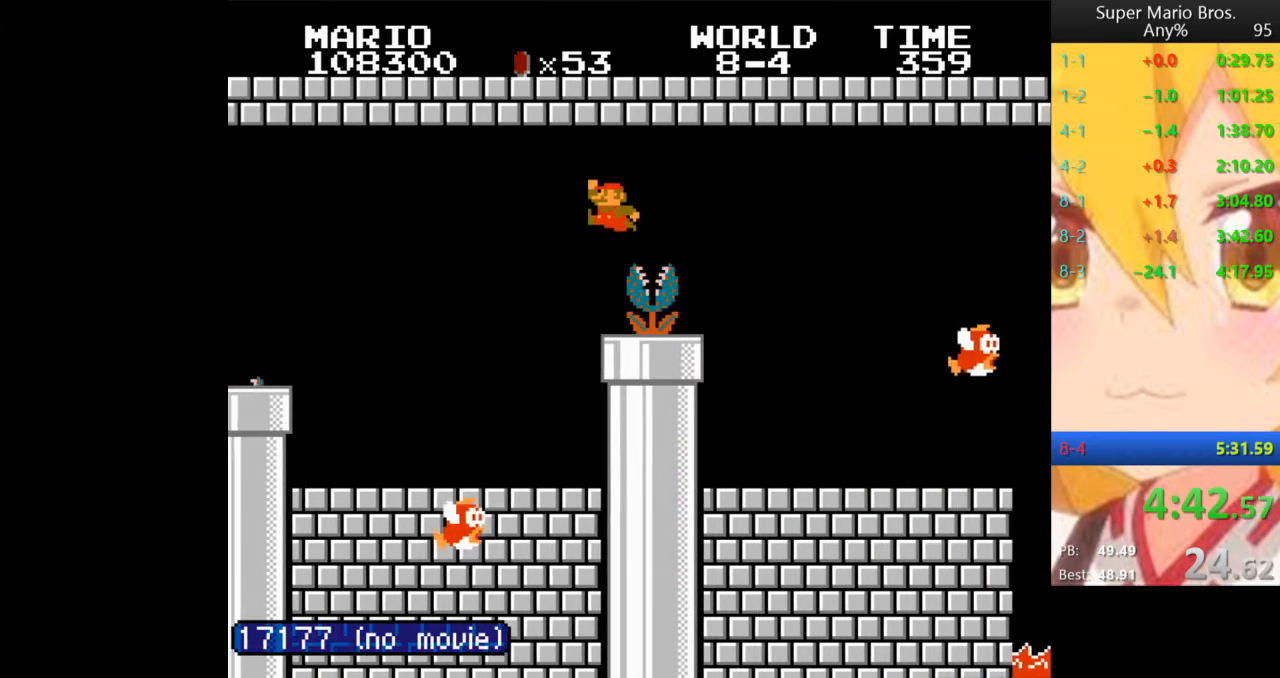
{"buttons": ["B", "DPAD_LEFT"], "events": [[40, "DPAD_RIGHT", "up"], [480, "DPAD_LEFT", "down"]]}
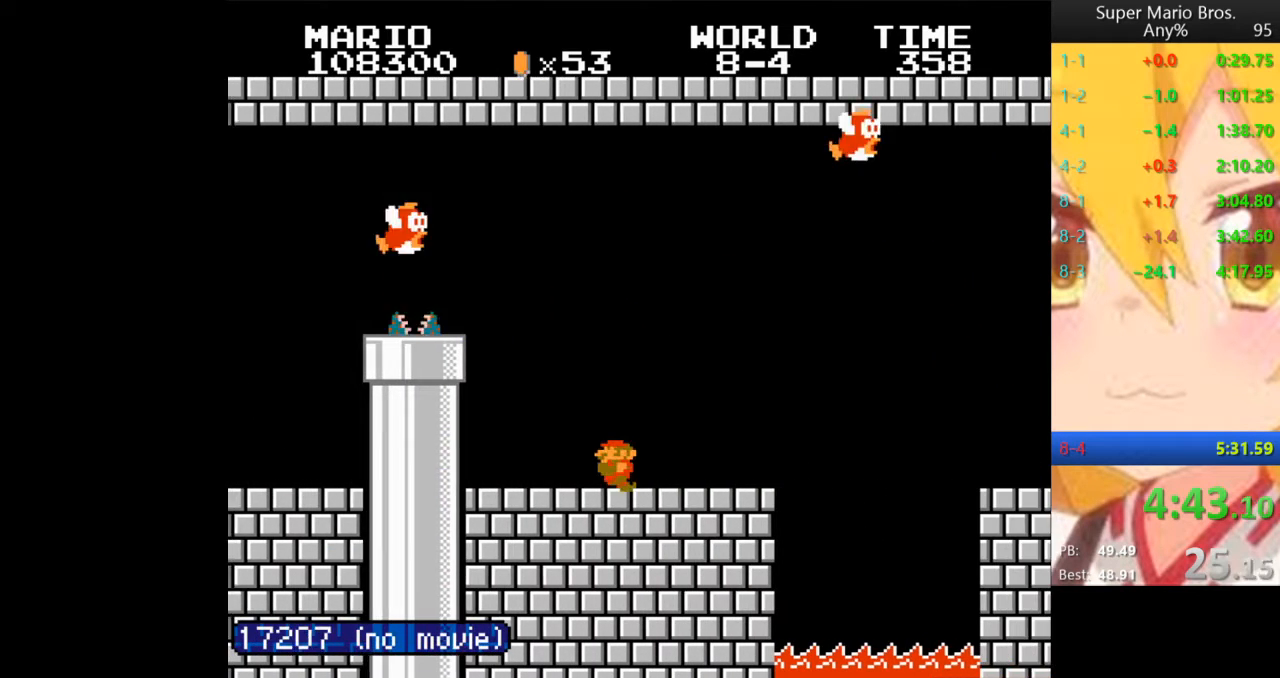
{"buttons": ["B", "DPAD_LEFT"], "events": []}
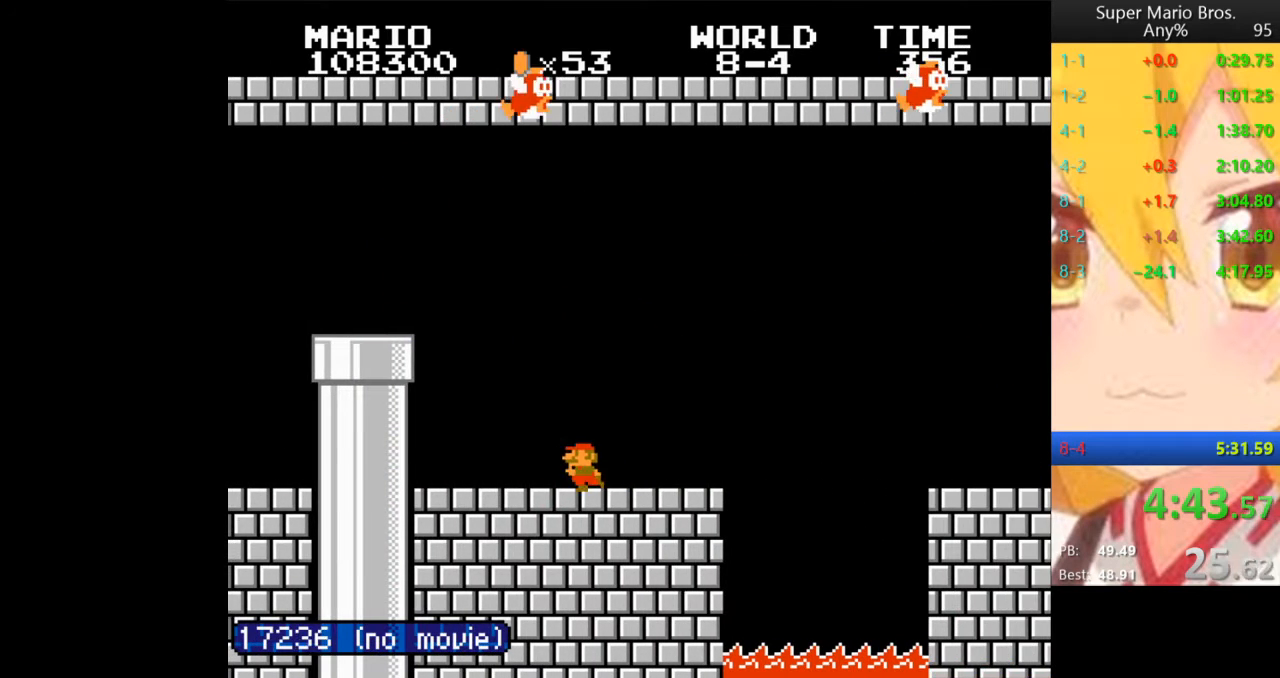
{"buttons": ["B", "DPAD_DOWN"], "events": [[240, "A", "down"], [360, "A", "up"], [400, "DPAD_DOWN", "down"], [480, "DPAD_LEFT", "up"]]}
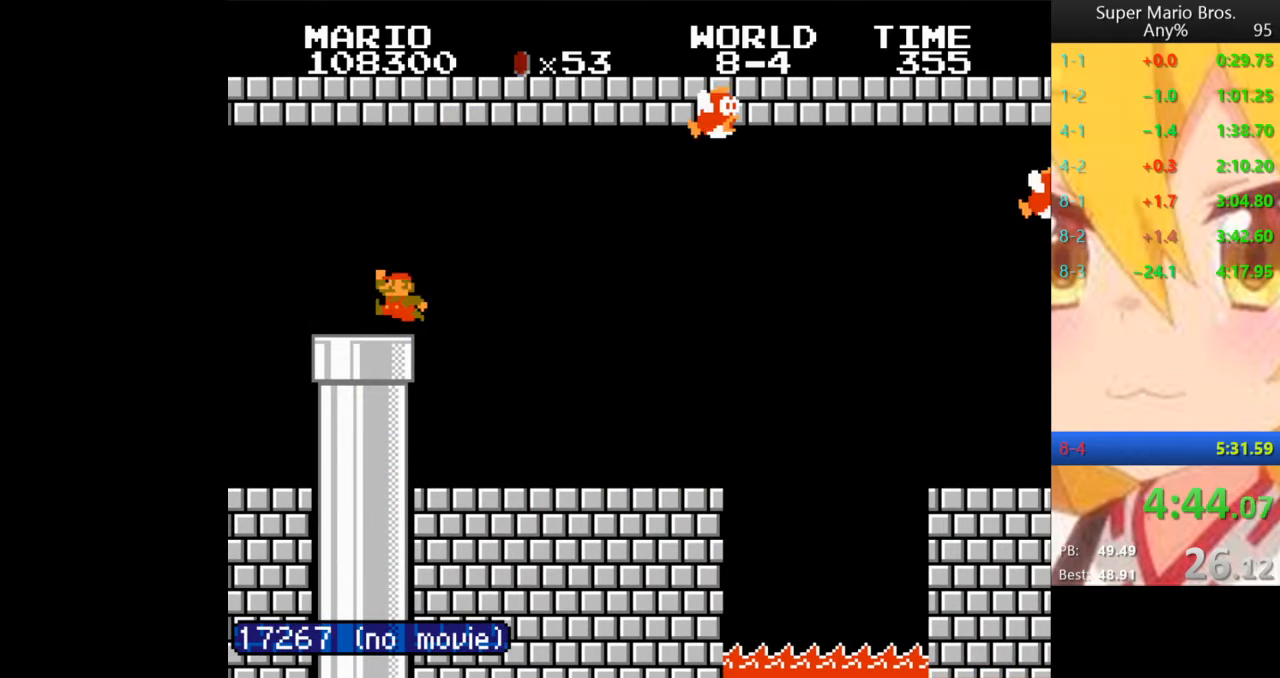
{"buttons": ["B"], "events": [[400, "DPAD_DOWN", "up"]]}